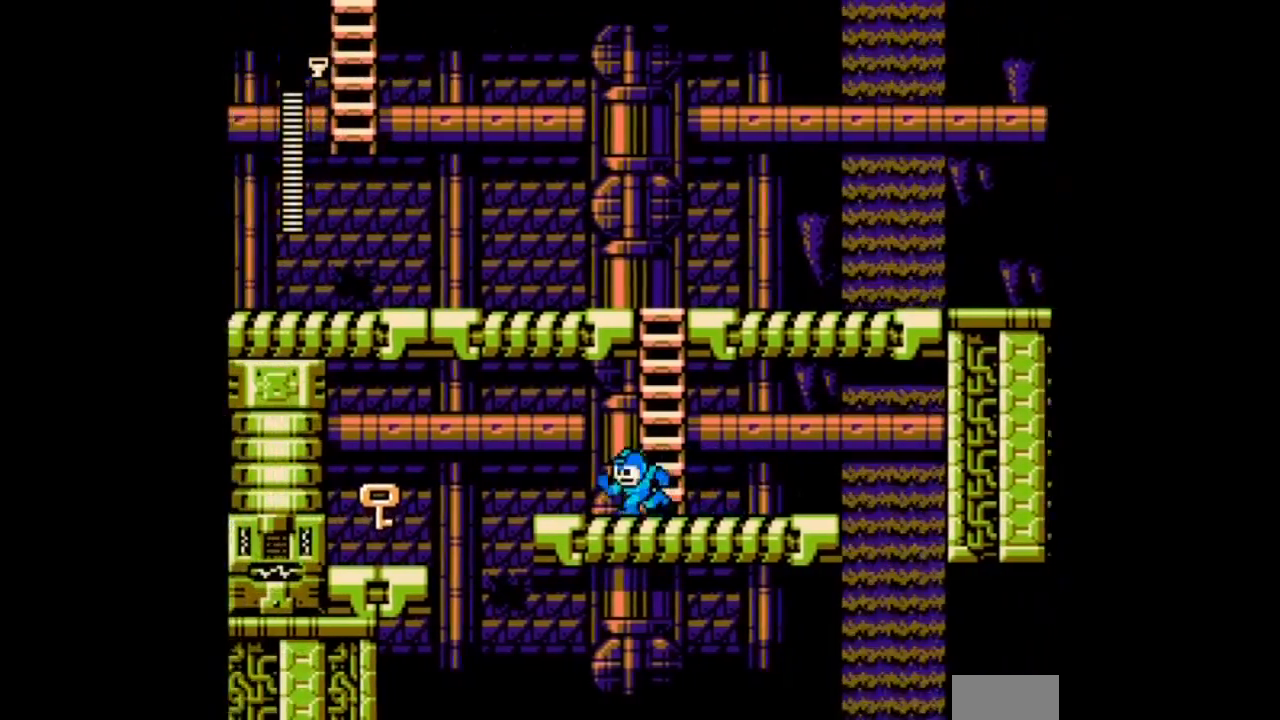
Gameplay with a controller; each line is a JSON object with the inputs held at the frame after it. "events" lists button and stick changes between this image and that frame as [ms after this image, input, new state], when the widget could be followed in between. Not read: L3 R3 START.
{"buttons": ["A", "B", "DPAD_LEFT"], "events": [[33, "B", "down"], [133, "B", "up"], [233, "B", "down"]]}
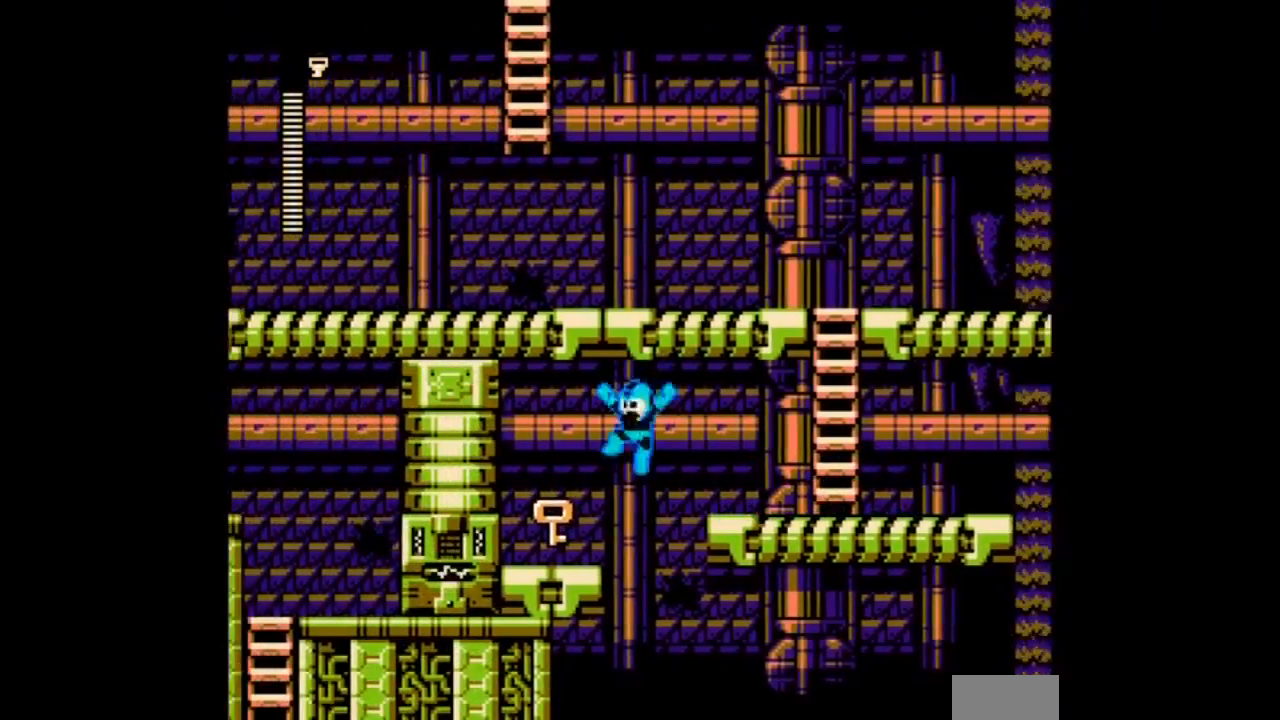
{"buttons": ["A", "DPAD_LEFT"], "events": [[301, "B", "up"]]}
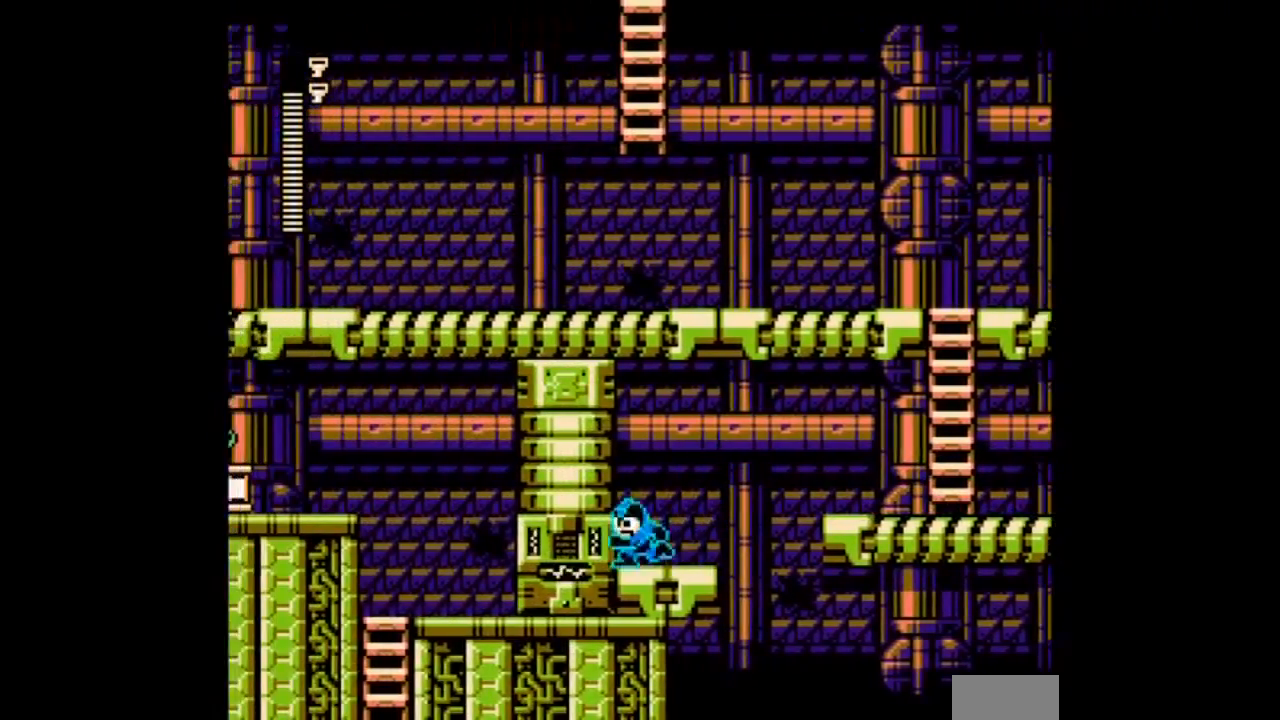
{"buttons": ["A", "DPAD_RIGHT"], "events": [[66, "DPAD_LEFT", "up"], [267, "DPAD_RIGHT", "down"]]}
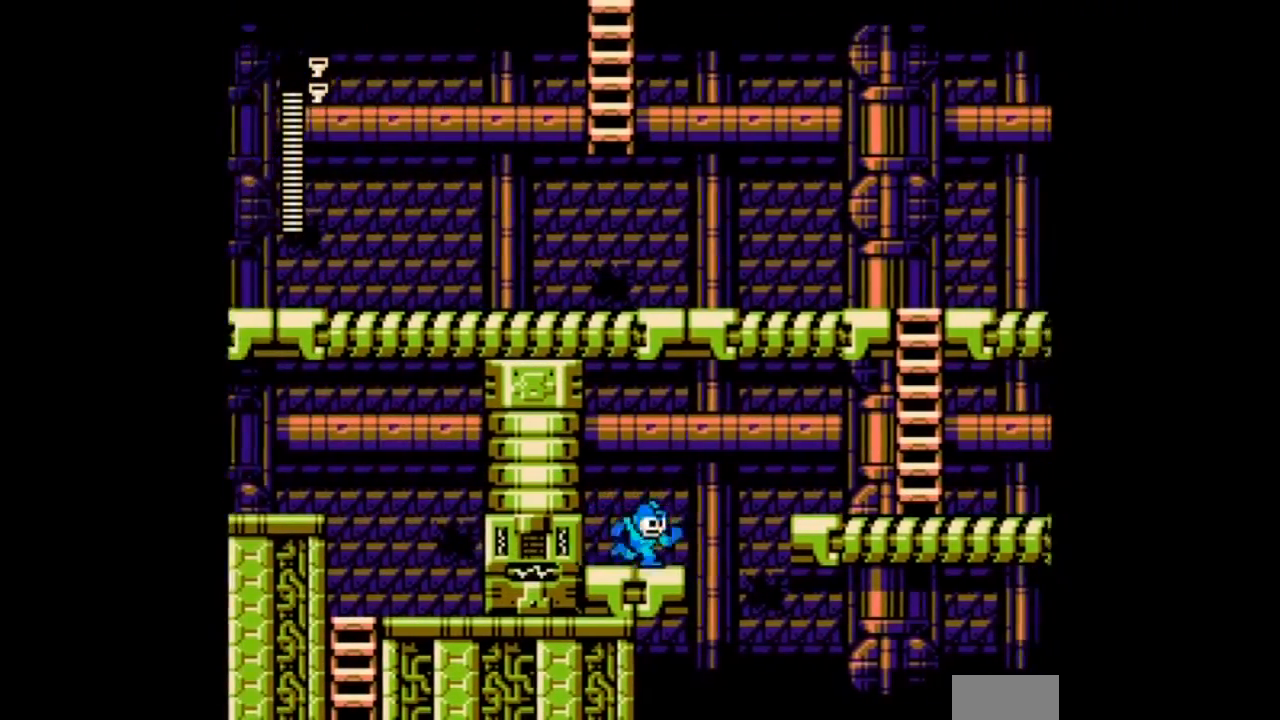
{"buttons": ["A", "B", "DPAD_RIGHT"], "events": [[167, "B", "down"]]}
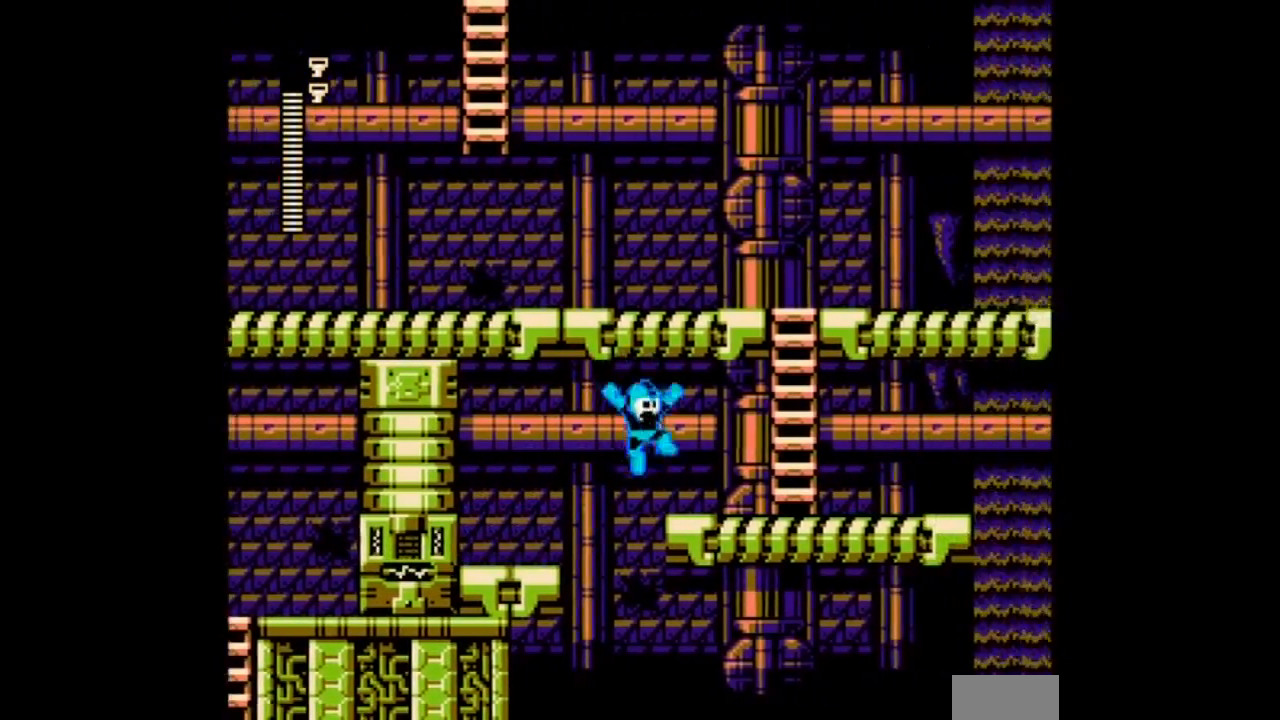
{"buttons": ["A", "B", "DPAD_RIGHT"], "events": [[167, "B", "up"], [433, "B", "down"]]}
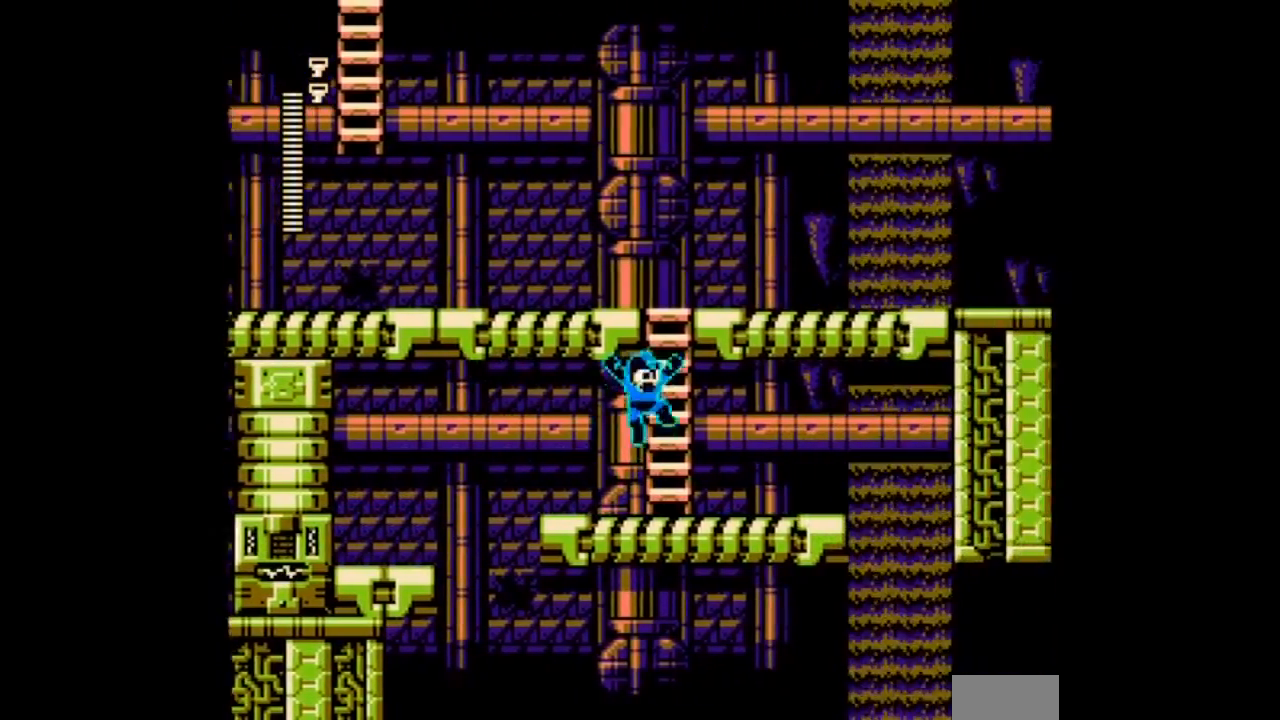
{"buttons": ["A", "DPAD_UP", "DPAD_RIGHT"], "events": [[334, "B", "up"], [334, "DPAD_UP", "down"]]}
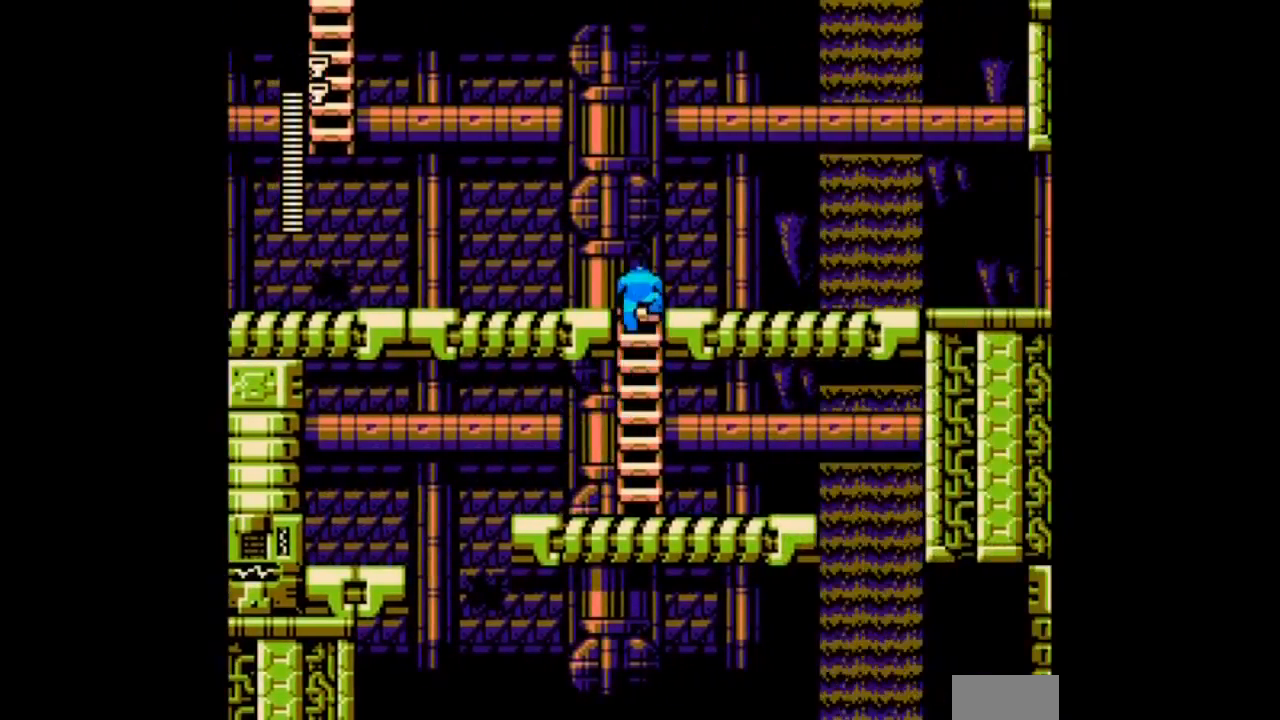
{"buttons": ["A", "DPAD_RIGHT"], "events": [[367, "DPAD_UP", "up"]]}